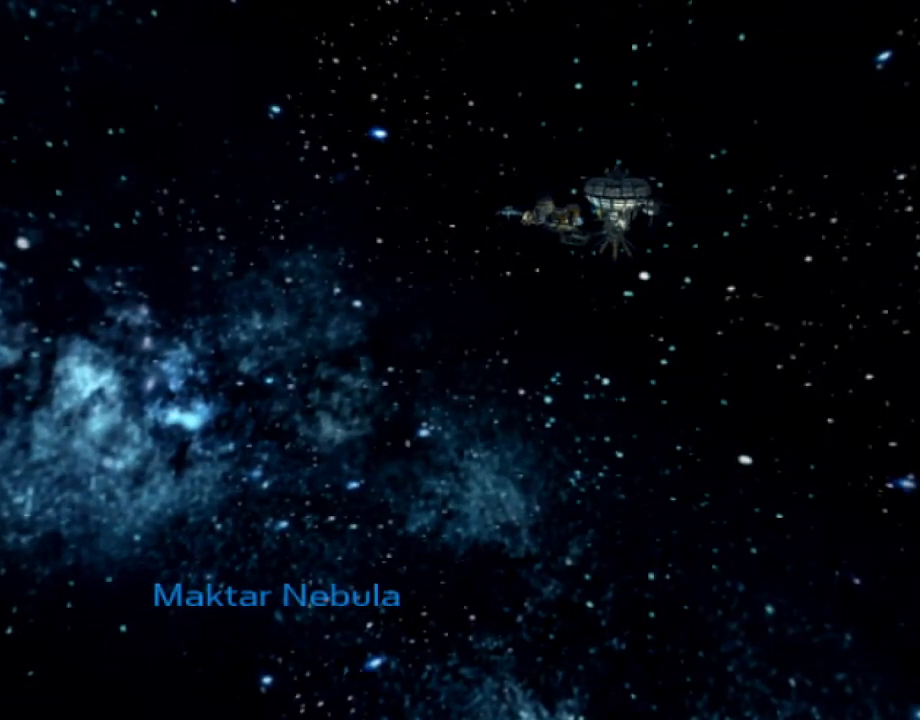
Gameplay with a controller (PlayStation layout); each line is a JSON object with the inputs held at the frame after it. "events" lists button and stick changes between this image and that frame as [ms after this image, input, new state], when the widget could be followed in between. Not read: CIRCLE L3 R3.
{"buttons": [], "left_stick": "center", "right_stick": "center", "events": [[17, "CROSS", "down"], [83, "CROSS", "up"], [183, "CROSS", "down"], [217, "CROSS", "up"]]}
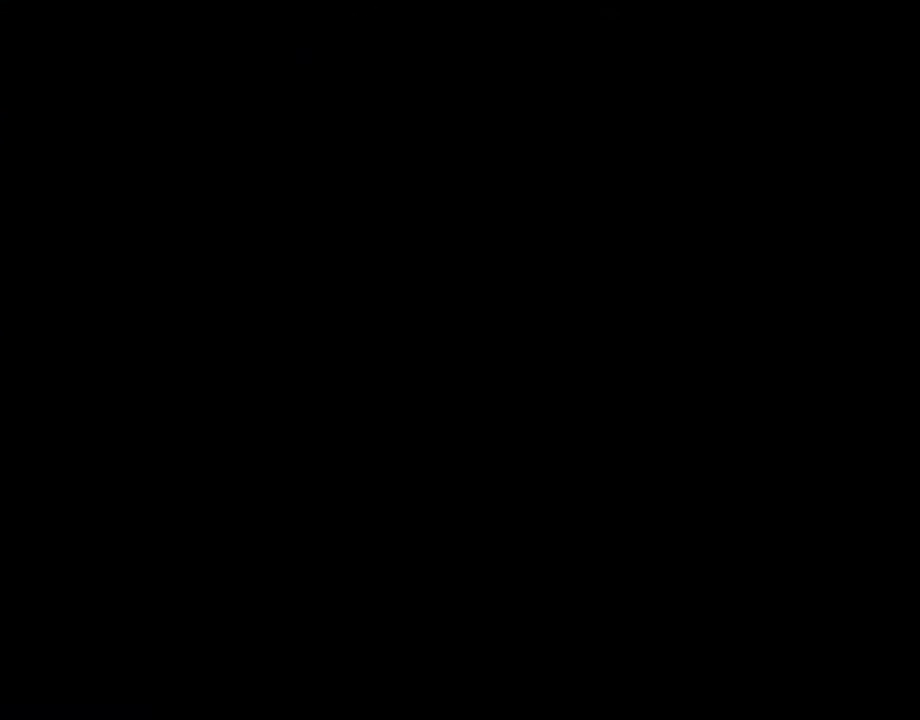
{"buttons": ["CROSS"], "left_stick": "center", "right_stick": "center", "events": [[67, "CROSS", "down"], [117, "CROSS", "up"], [200, "CROSS", "down"], [250, "CROSS", "up"], [333, "CROSS", "down"], [383, "CROSS", "up"], [467, "CROSS", "down"]]}
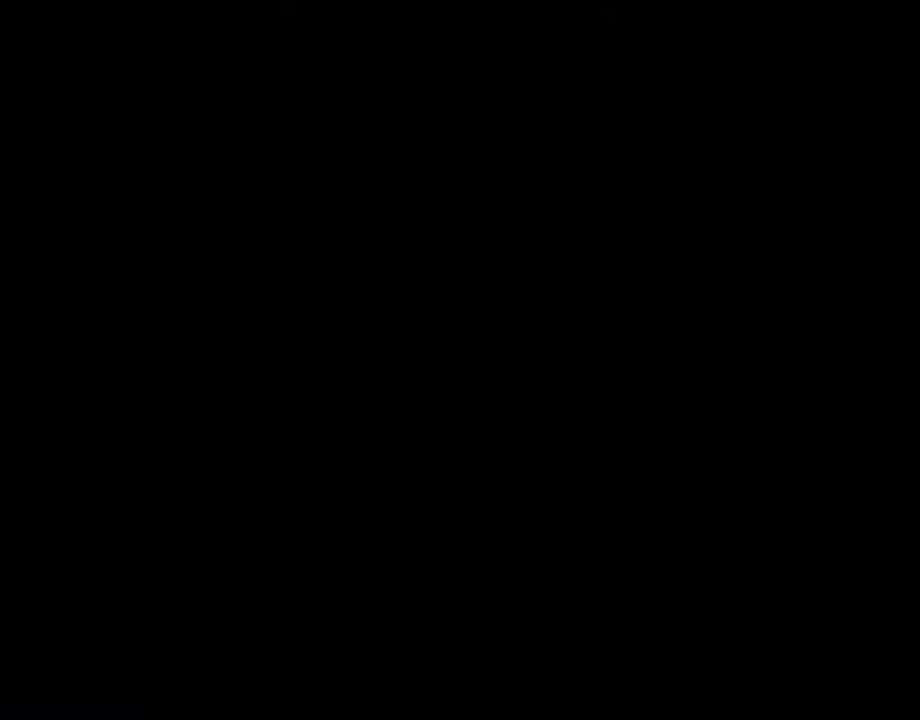
{"buttons": ["CROSS"], "left_stick": "center", "right_stick": "center", "events": [[17, "CROSS", "up"], [100, "CROSS", "down"], [167, "CROSS", "up"], [217, "CROSS", "down"], [300, "CROSS", "up"], [383, "CROSS", "down"], [433, "CROSS", "up"], [483, "CROSS", "down"]]}
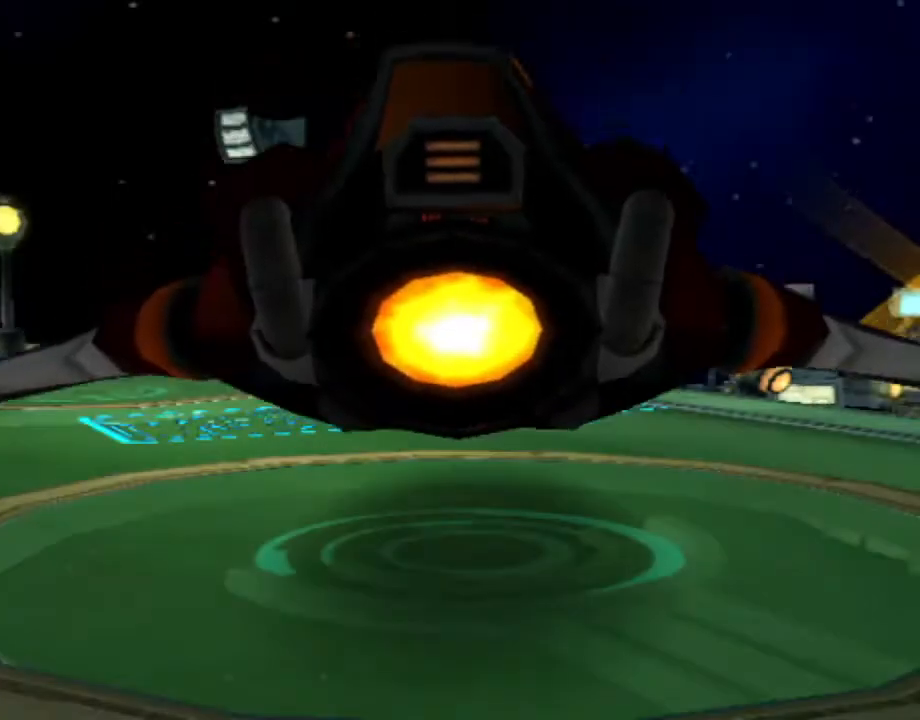
{"buttons": [], "left_stick": "up", "right_stick": "center", "events": [[67, "CROSS", "up"], [217, "left_stick", "up"], [367, "right_stick", "up-right"], [450, "right_stick", "center"]]}
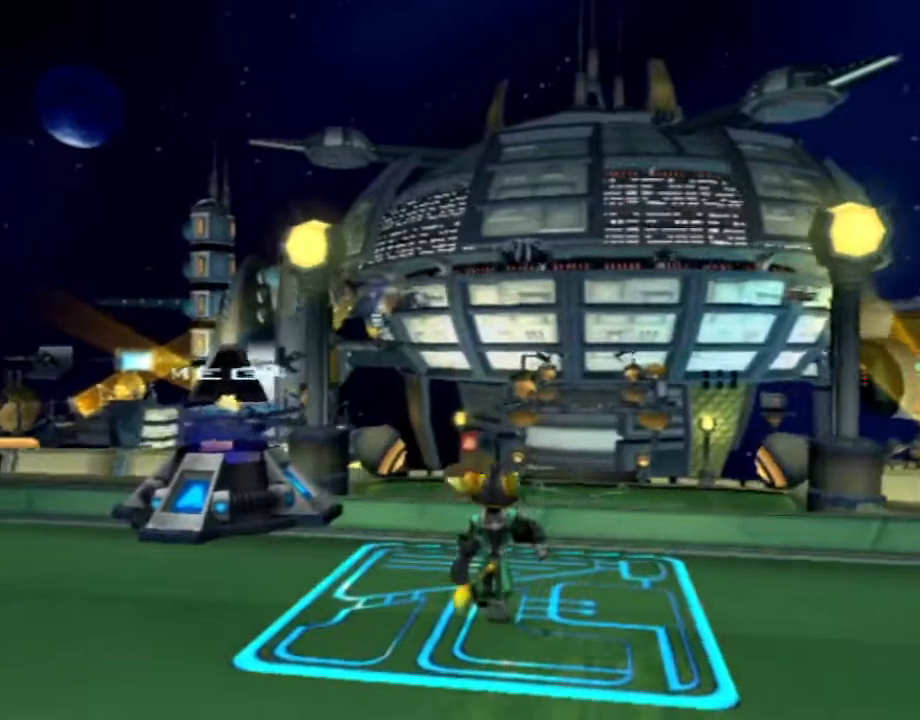
{"buttons": [], "left_stick": "up", "right_stick": "center", "events": []}
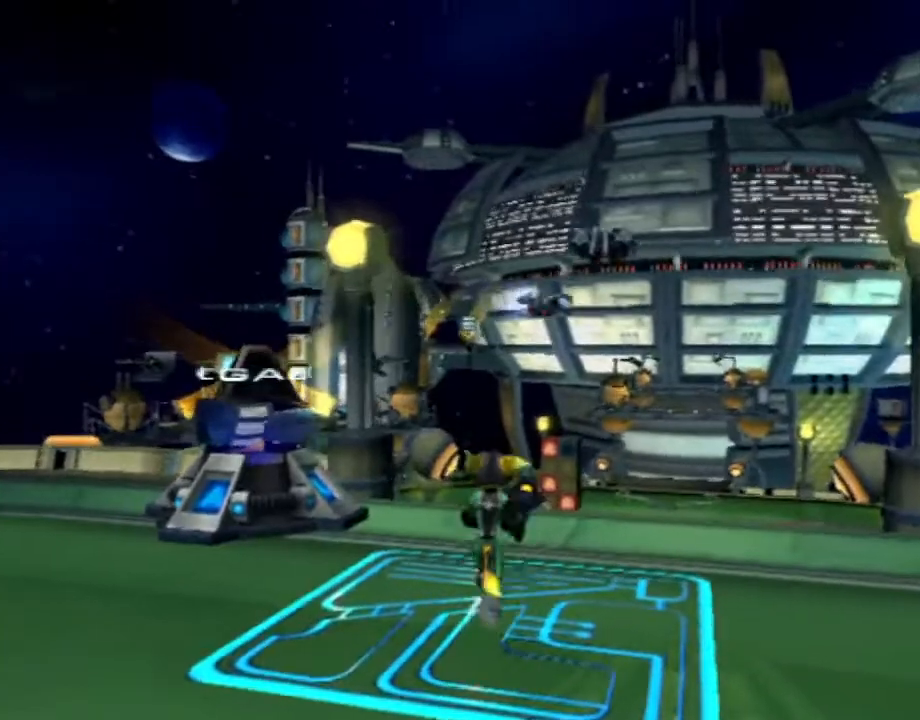
{"buttons": ["CROSS", "R1"], "left_stick": "right", "right_stick": "center", "events": [[417, "CROSS", "down"], [433, "R1", "down"], [483, "left_stick", "right"]]}
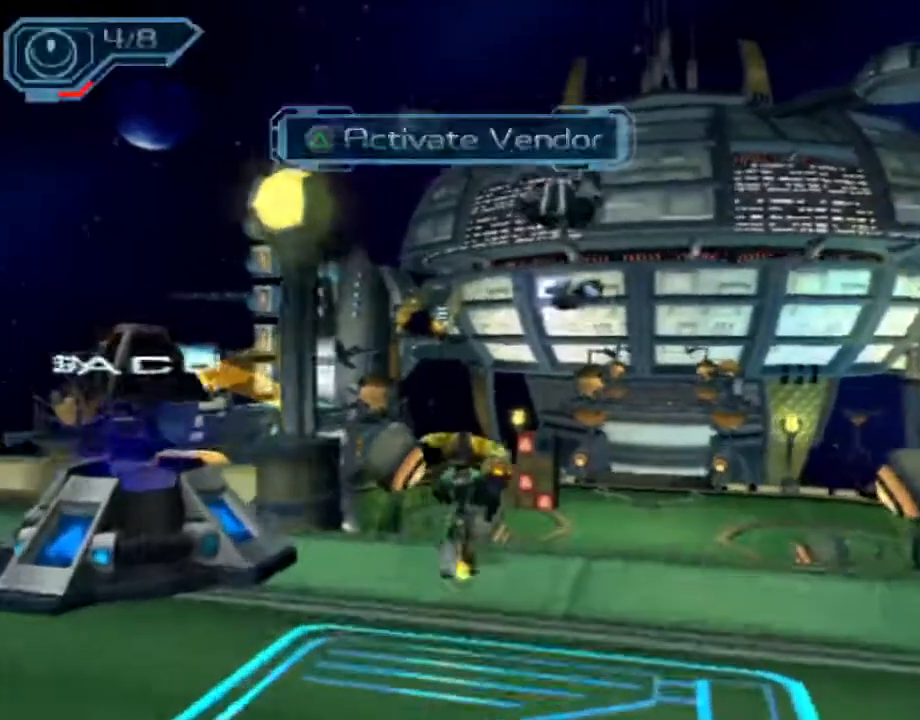
{"buttons": [], "left_stick": "up", "right_stick": "center", "events": [[133, "left_stick", "up"], [150, "CROSS", "up"], [167, "R1", "up"], [217, "TRIANGLE", "down"], [300, "TRIANGLE", "up"], [333, "TRIANGLE", "down"], [417, "TRIANGLE", "up"]]}
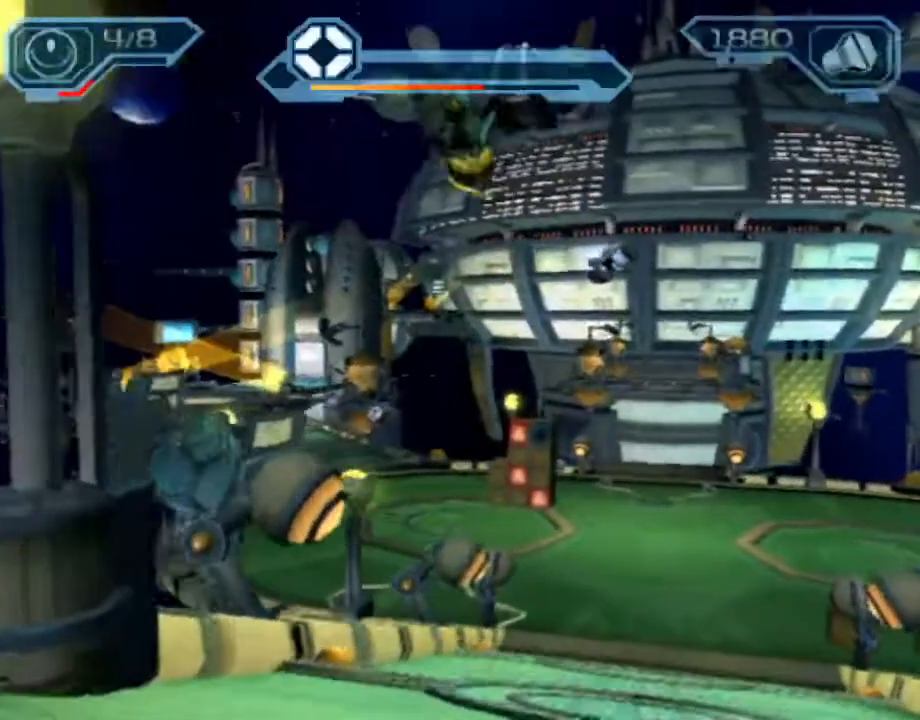
{"buttons": [], "left_stick": "up", "right_stick": "center", "events": [[50, "right_stick", "right"], [383, "right_stick", "center"]]}
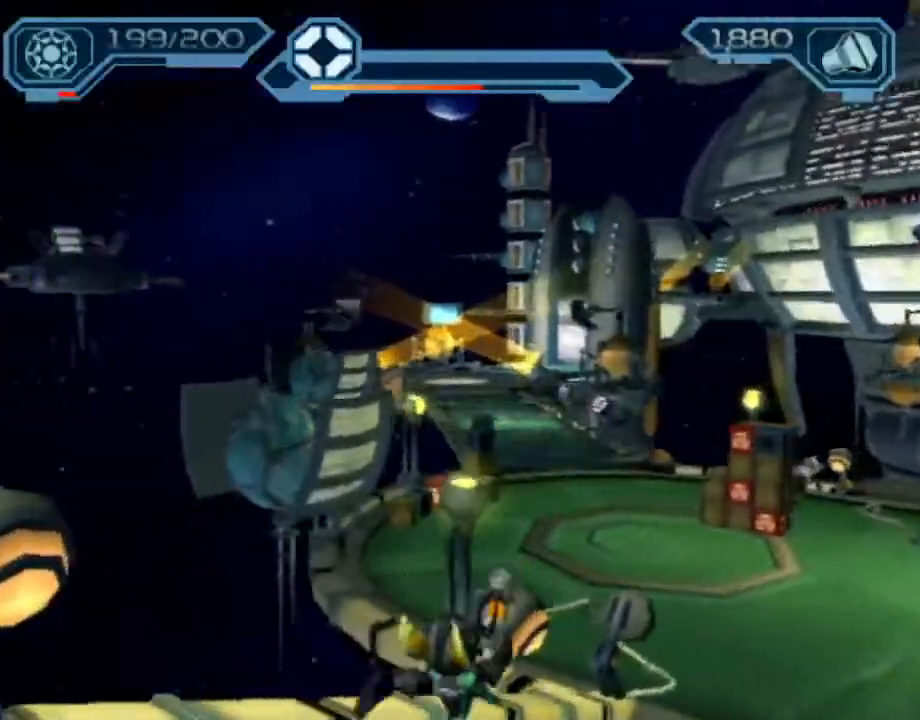
{"buttons": ["R2"], "left_stick": "up-right", "right_stick": "center", "events": [[17, "R2", "down"], [117, "right_stick", "left"], [183, "right_stick", "center"], [367, "left_stick", "up-right"]]}
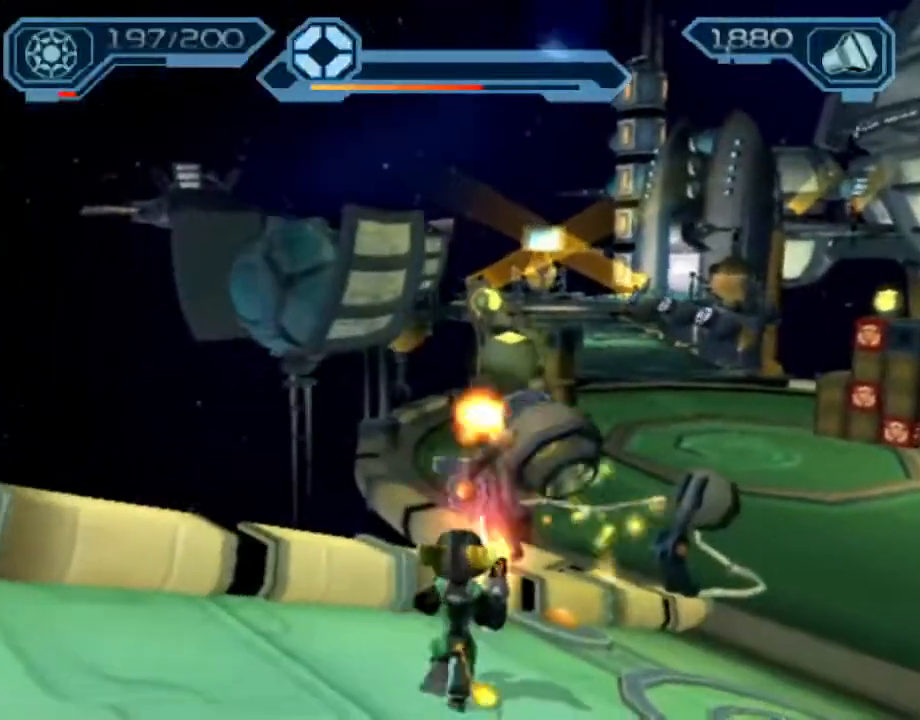
{"buttons": [], "left_stick": "up-right", "right_stick": "center", "events": [[300, "R2", "up"]]}
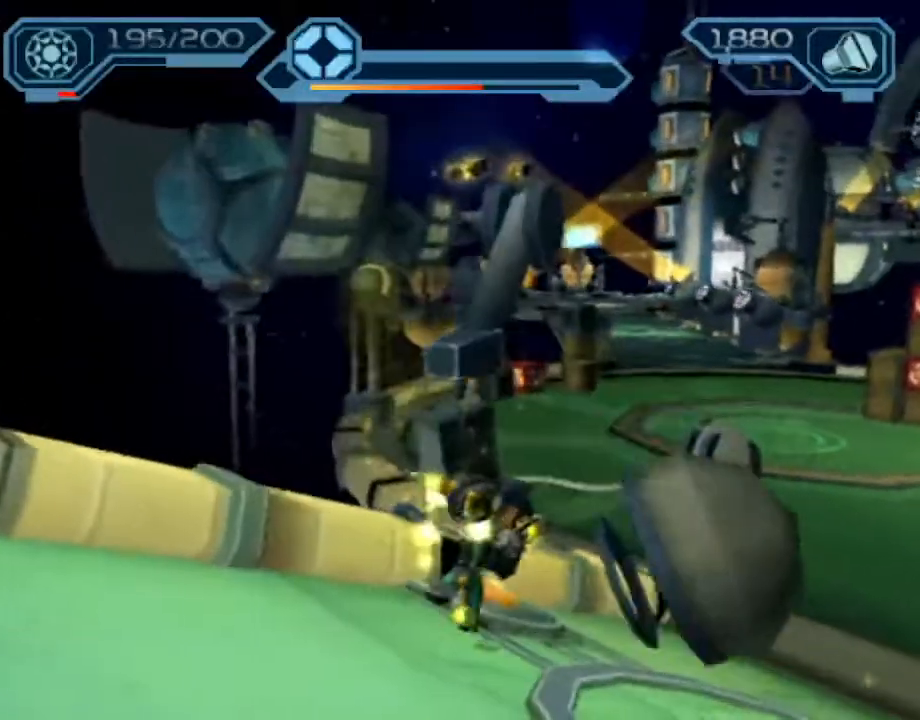
{"buttons": [], "left_stick": "up", "right_stick": "center", "events": [[17, "CROSS", "down"], [200, "left_stick", "up"], [300, "CROSS", "up"]]}
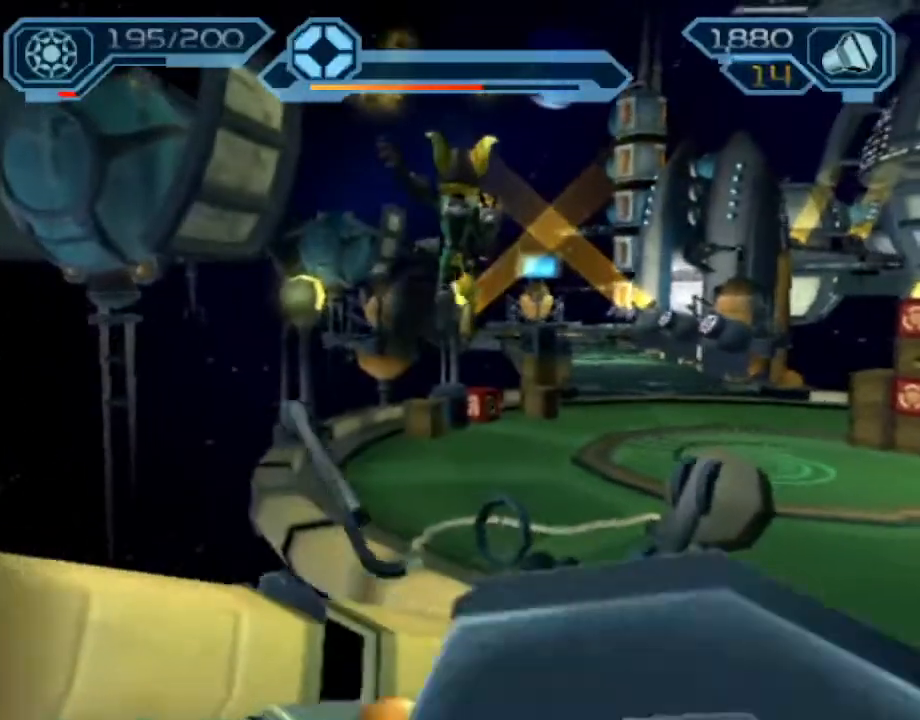
{"buttons": ["R2"], "left_stick": "up", "right_stick": "center", "events": [[283, "right_stick", "left"], [350, "right_stick", "center"], [450, "R2", "down"]]}
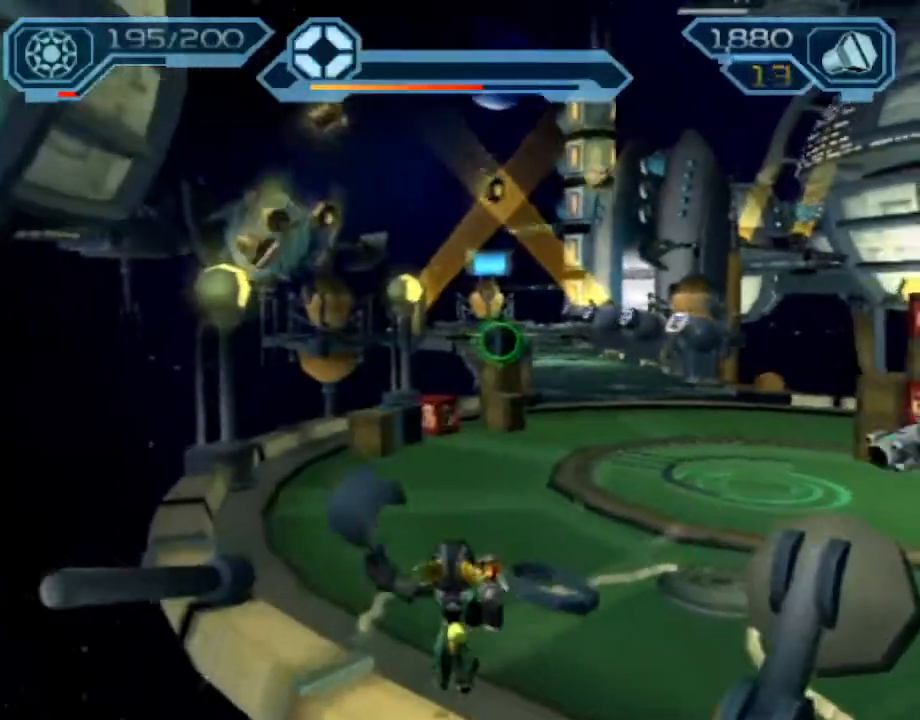
{"buttons": ["R2"], "left_stick": "up", "right_stick": "center", "events": []}
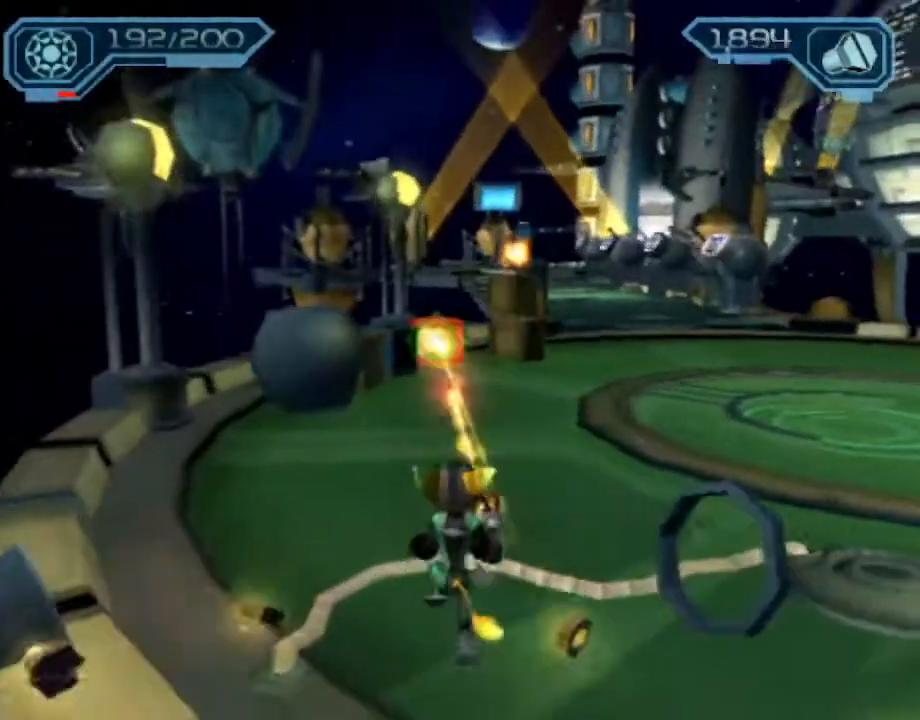
{"buttons": ["CROSS", "R1"], "left_stick": "up", "right_stick": "center", "events": [[117, "R2", "up"], [317, "CROSS", "down"], [333, "R1", "down"], [367, "left_stick", "up-right"], [500, "left_stick", "up"]]}
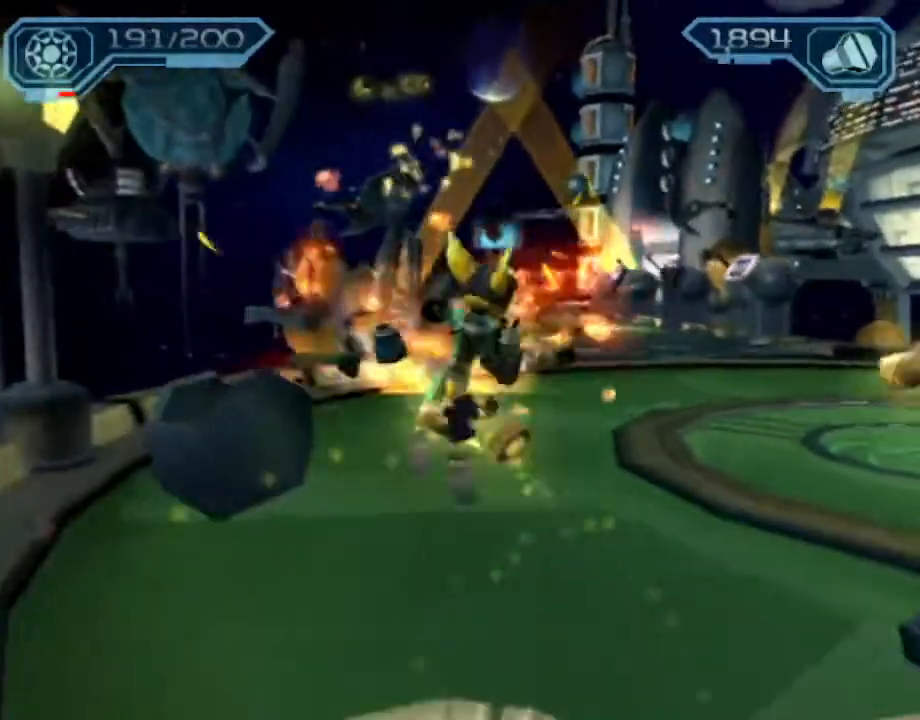
{"buttons": [], "left_stick": "up", "right_stick": "center", "events": [[200, "CROSS", "up"], [200, "R1", "up"]]}
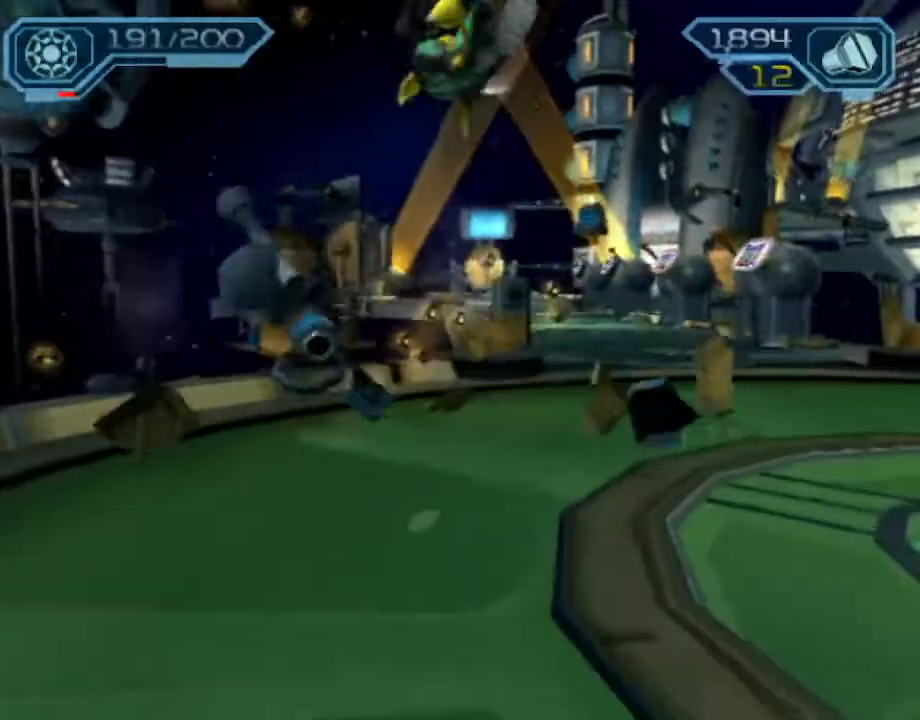
{"buttons": ["R2"], "left_stick": "up", "right_stick": "center", "events": [[217, "R2", "down"]]}
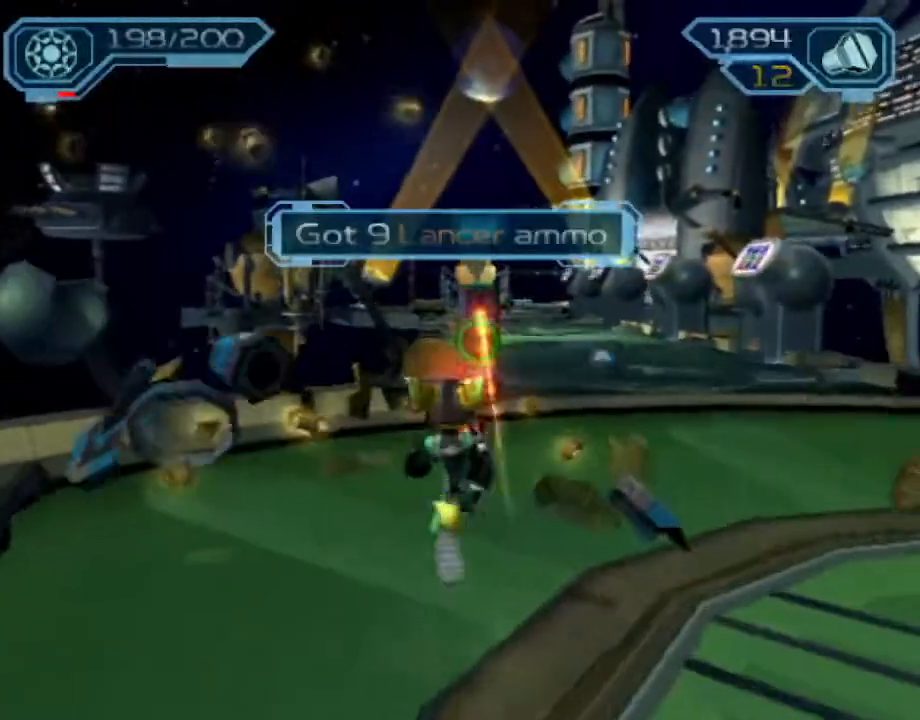
{"buttons": [], "left_stick": "up", "right_stick": "center", "events": [[433, "R2", "up"]]}
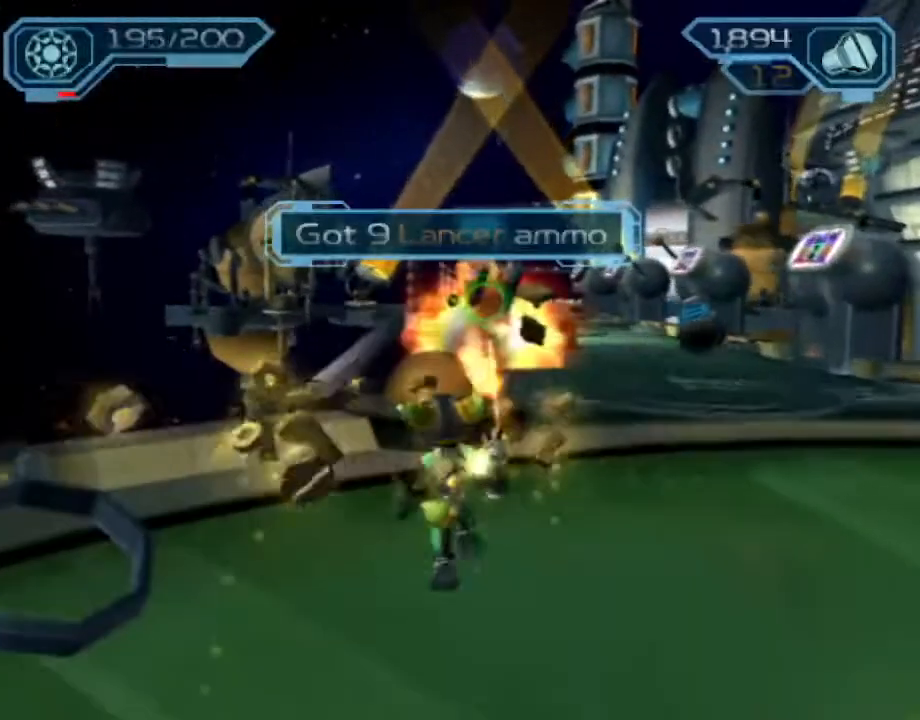
{"buttons": [], "left_stick": "up", "right_stick": "center", "events": [[67, "CROSS", "down"], [67, "R1", "down"], [117, "left_stick", "up-right"], [350, "left_stick", "up"], [450, "CROSS", "up"], [450, "R1", "up"]]}
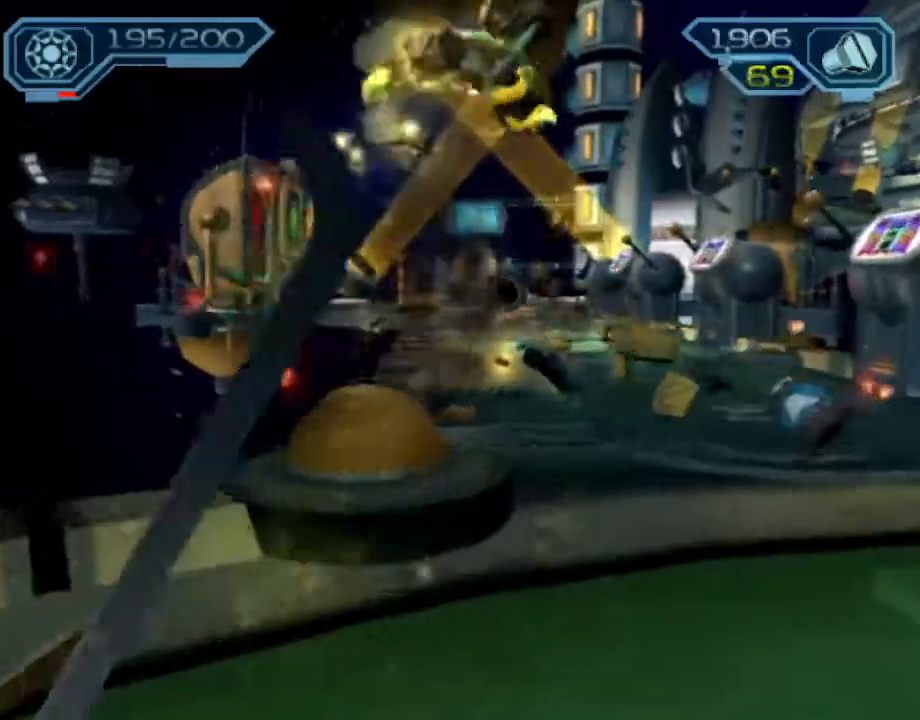
{"buttons": ["CROSS", "R1"], "left_stick": "up", "right_stick": "center", "events": [[500, "CROSS", "down"], [500, "R1", "down"]]}
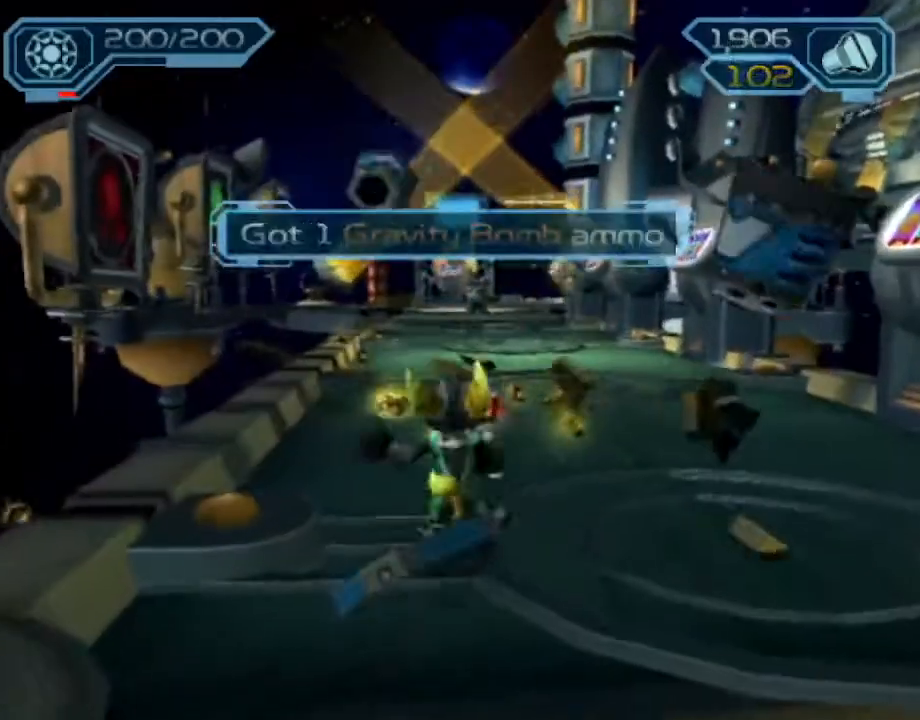
{"buttons": [], "left_stick": "up-right", "right_stick": "center", "events": [[67, "left_stick", "up-right"], [417, "CROSS", "up"], [417, "R1", "up"]]}
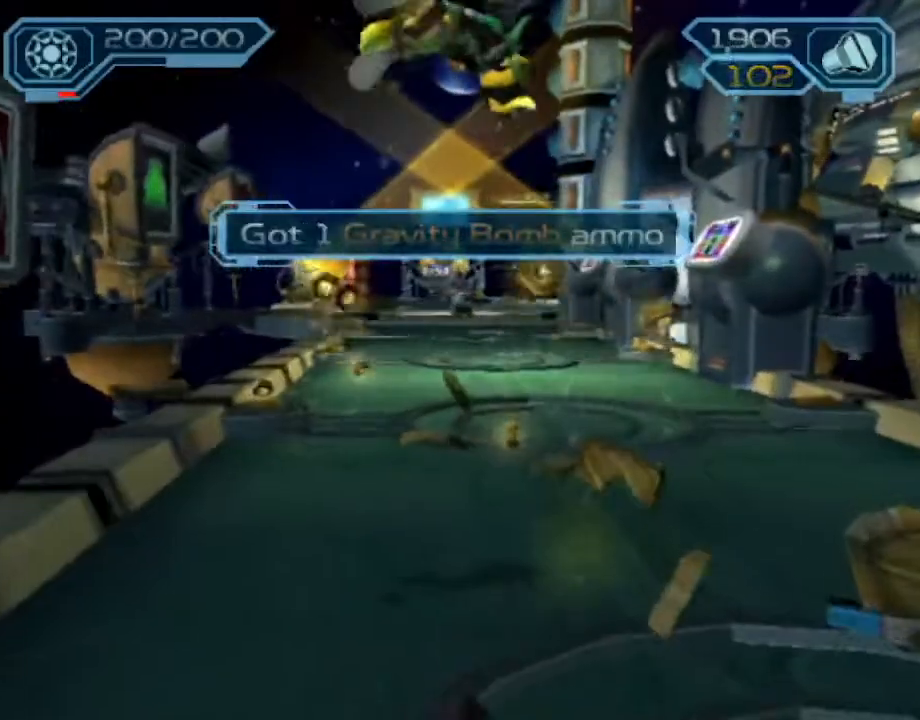
{"buttons": ["CROSS", "R1"], "left_stick": "up", "right_stick": "center", "events": [[17, "left_stick", "up"], [450, "CROSS", "down"], [467, "R1", "down"]]}
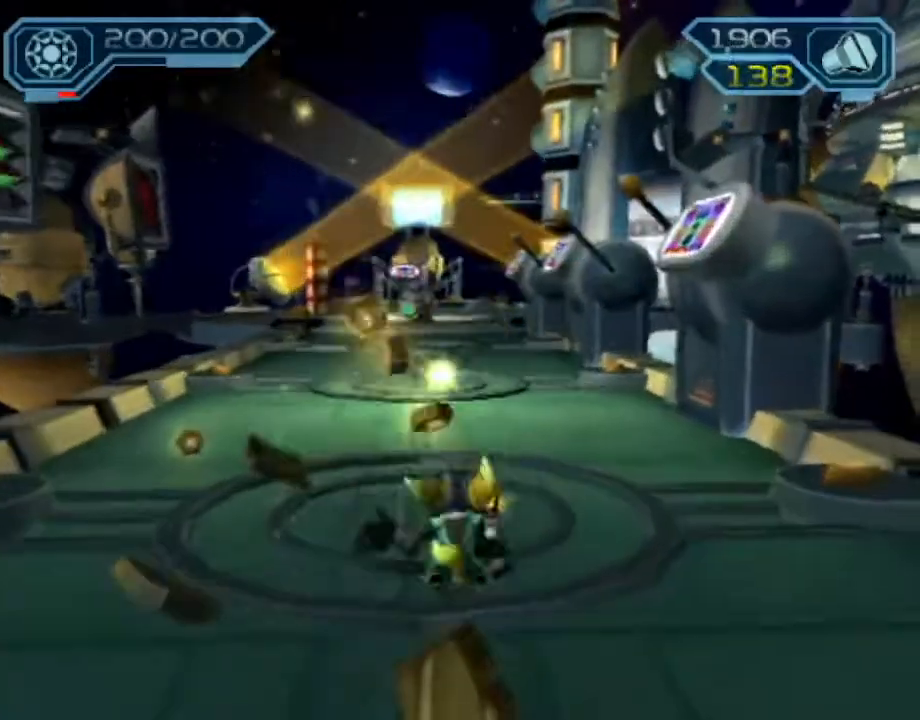
{"buttons": [], "left_stick": "up", "right_stick": "left", "events": [[50, "left_stick", "left"], [167, "left_stick", "up"], [317, "CROSS", "up"], [317, "R1", "up"], [500, "right_stick", "left"]]}
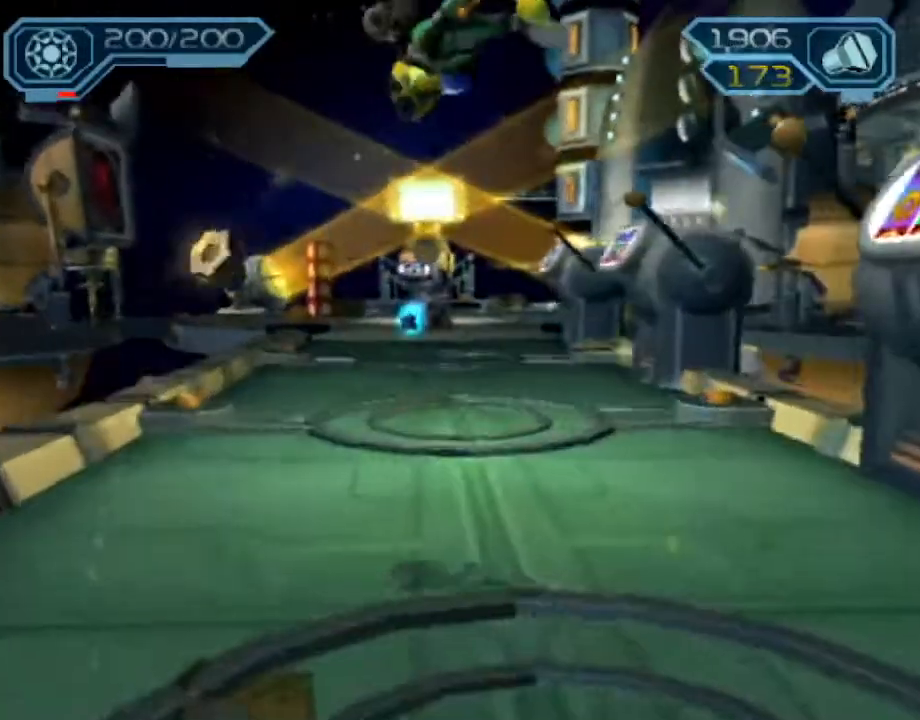
{"buttons": ["R2"], "left_stick": "up", "right_stick": "center", "events": [[50, "right_stick", "center"], [383, "R2", "down"]]}
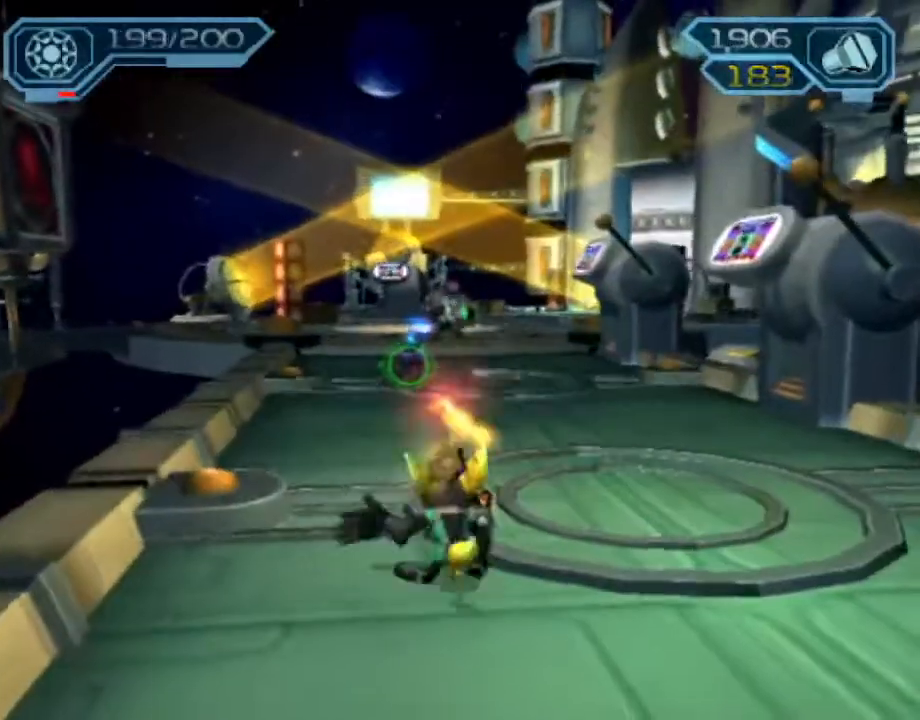
{"buttons": ["R2"], "left_stick": "up", "right_stick": "center", "events": []}
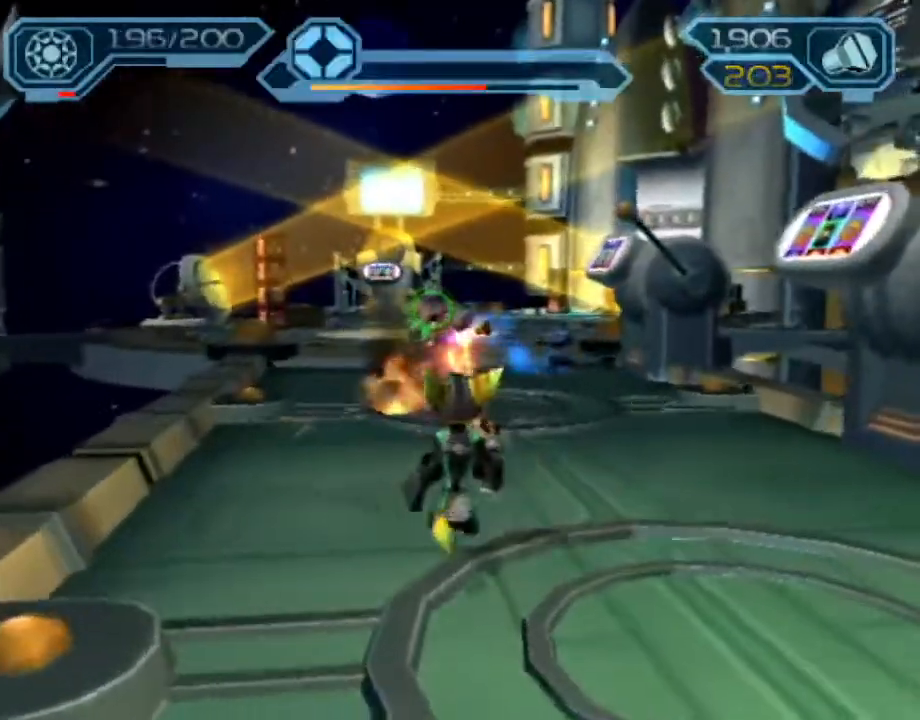
{"buttons": ["R2"], "left_stick": "up", "right_stick": "center", "events": []}
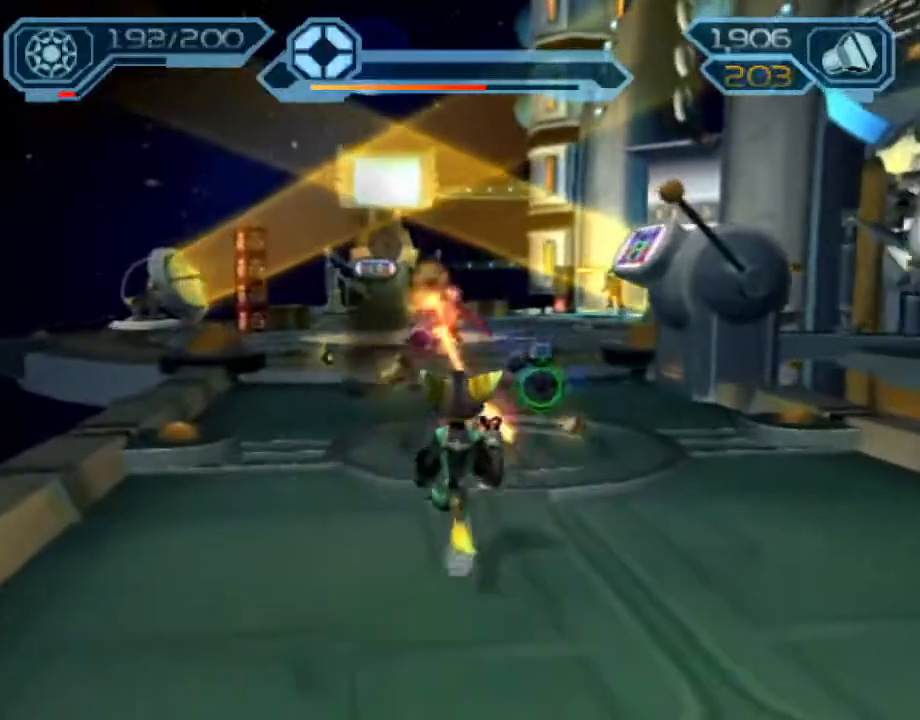
{"buttons": ["R2"], "left_stick": "up", "right_stick": "center", "events": []}